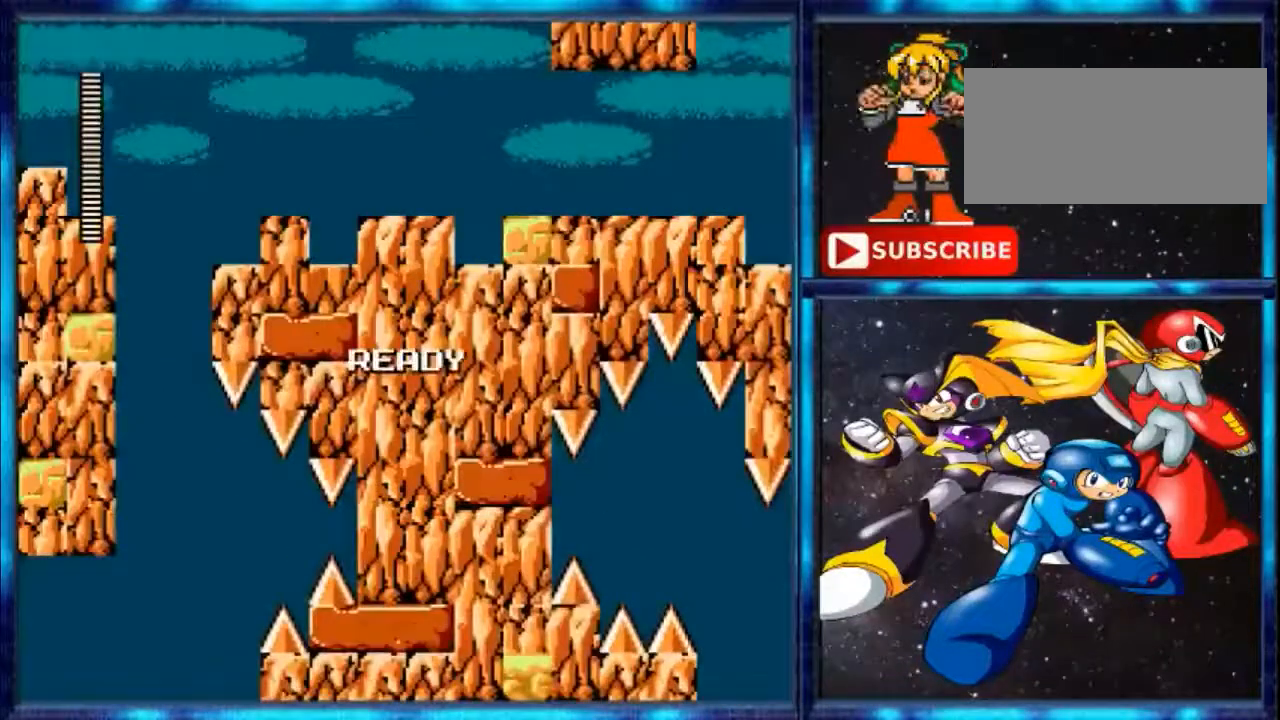
Gameplay with a controller (Nintendo layout); each line is a JSON object with the inputs held at the frame after it. "events" lists button and stick changes between this image and that frame as [ms after this image, input, new state], when the widget could be followed in between. Not read: L3 R3.
{"buttons": [], "events": []}
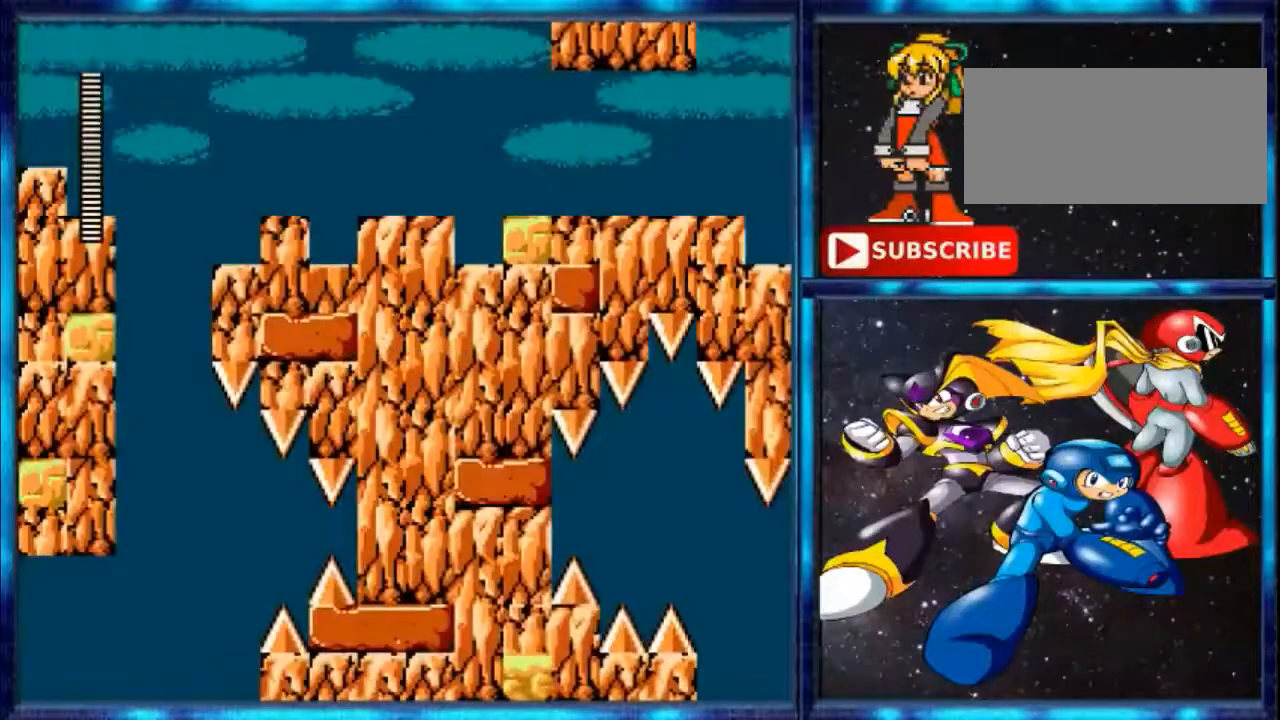
{"buttons": [], "events": []}
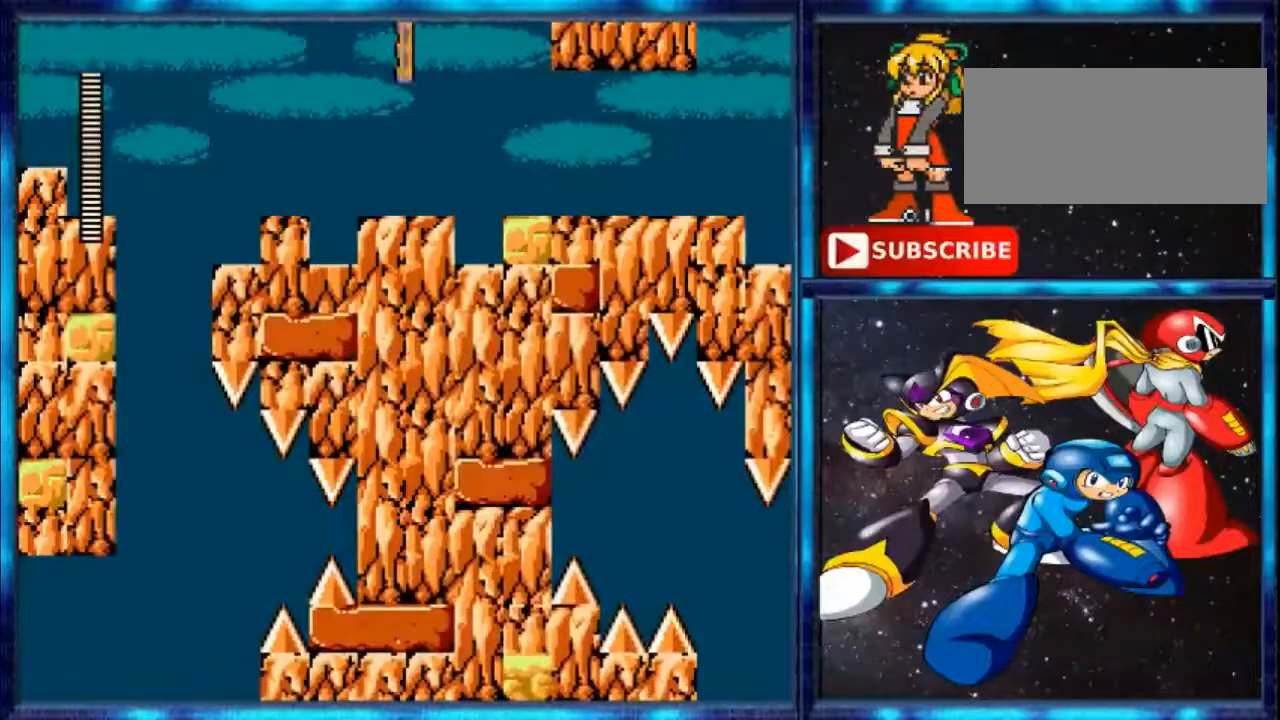
{"buttons": [], "events": []}
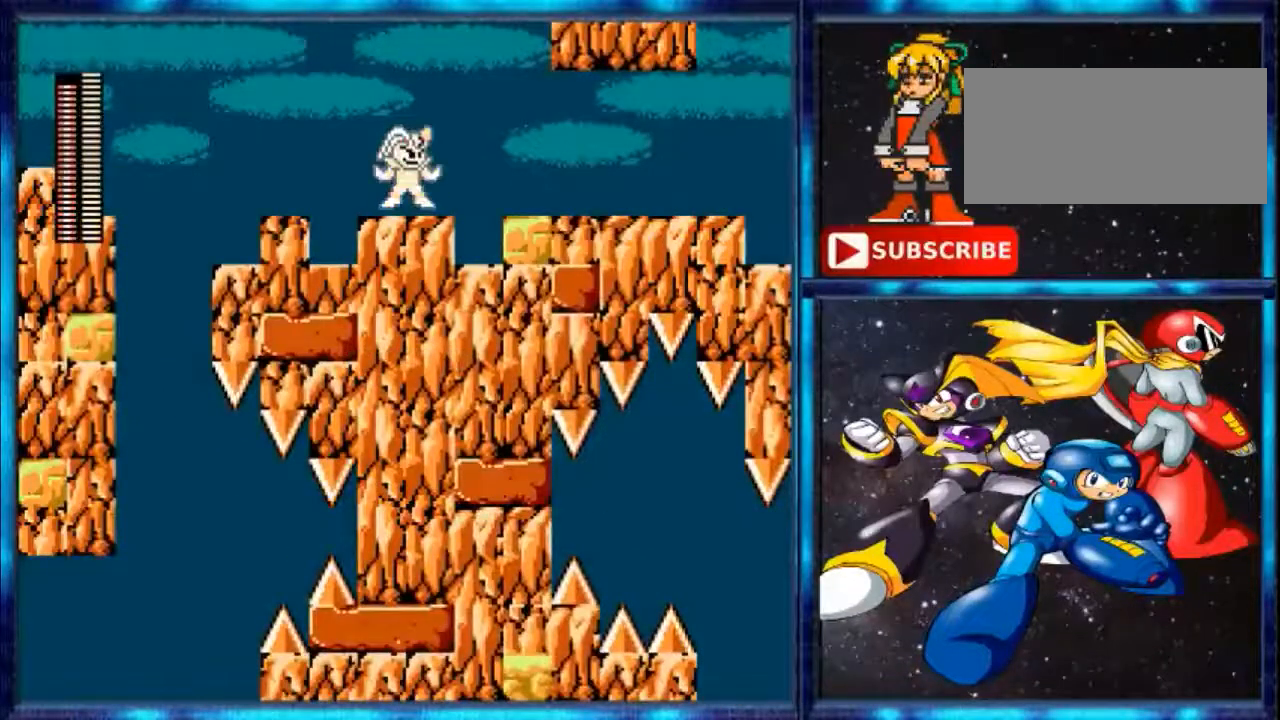
{"buttons": ["DPAD_LEFT"], "events": [[80, "R1", "down"], [240, "DPAD_LEFT", "down"], [240, "R1", "up"]]}
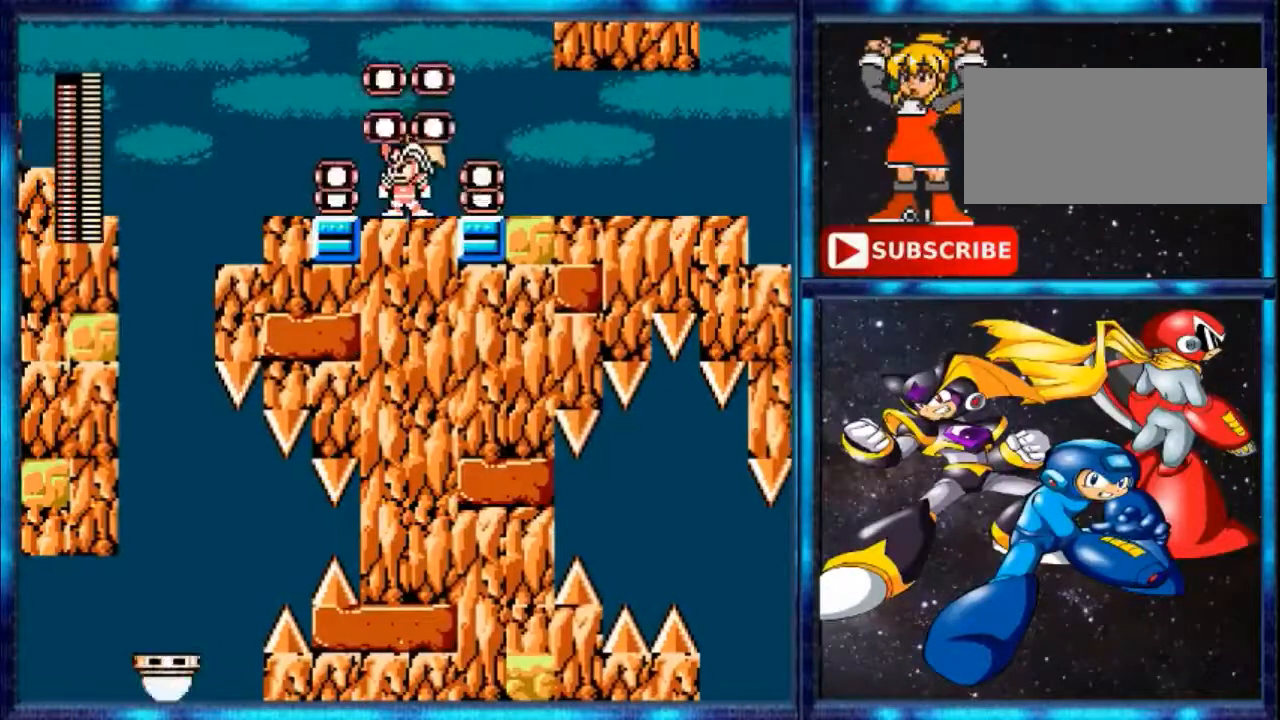
{"buttons": ["DPAD_LEFT"], "events": []}
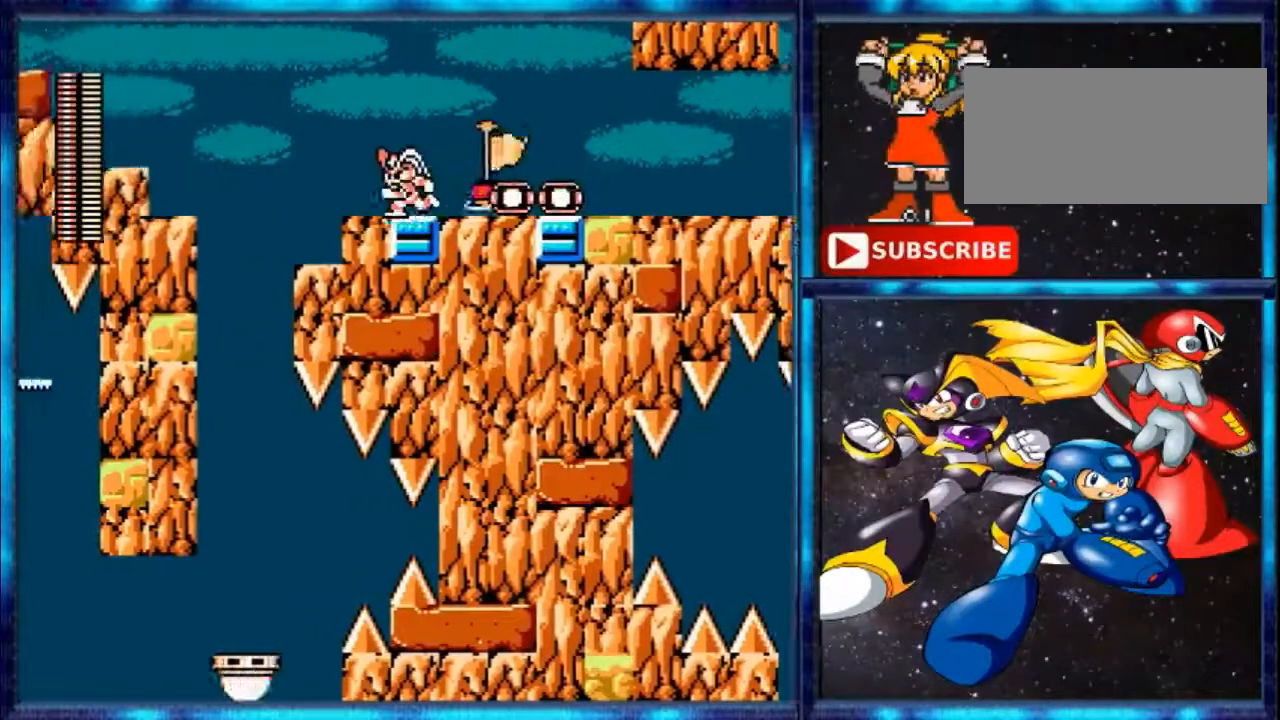
{"buttons": ["DPAD_LEFT"], "events": []}
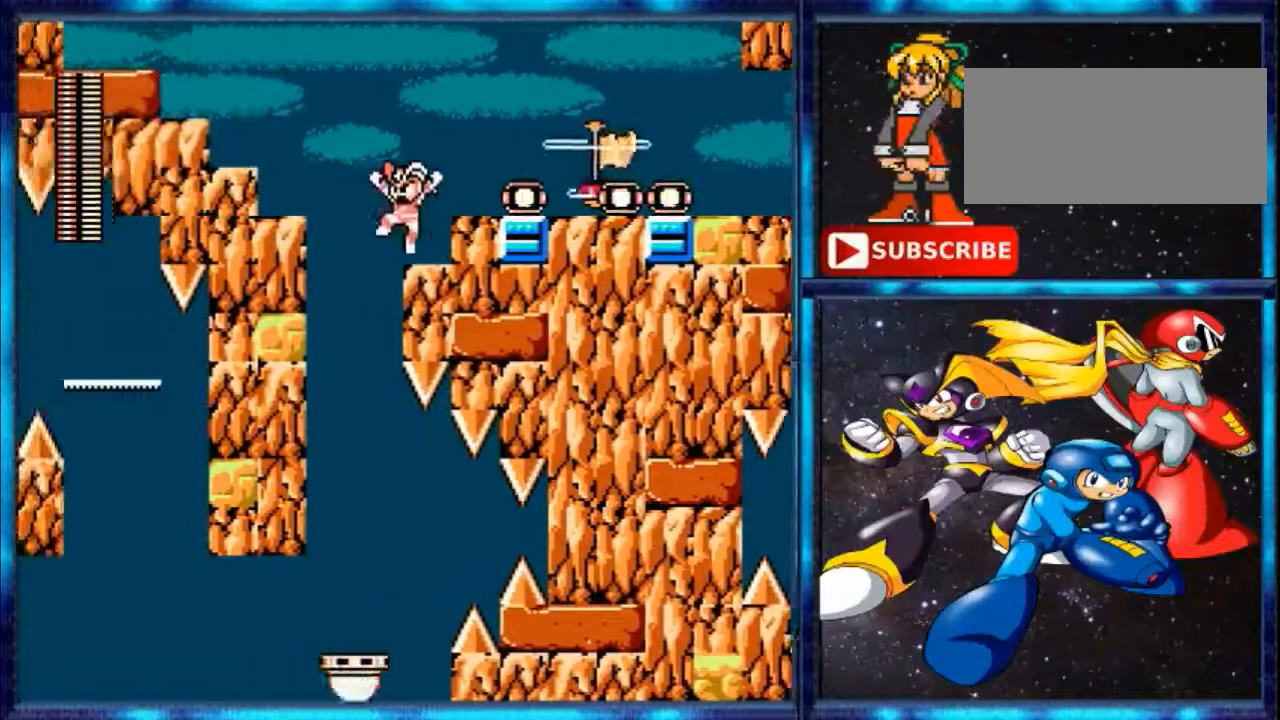
{"buttons": ["DPAD_LEFT"], "events": []}
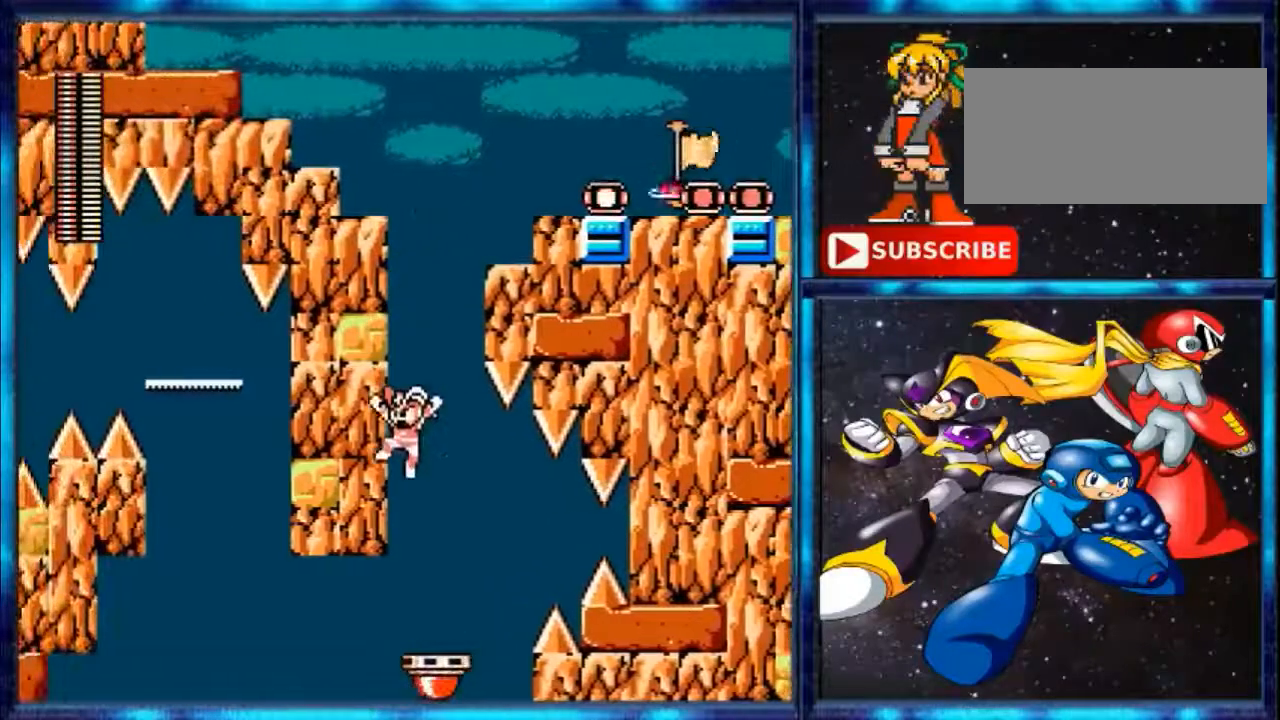
{"buttons": [], "events": [[200, "DPAD_LEFT", "up"]]}
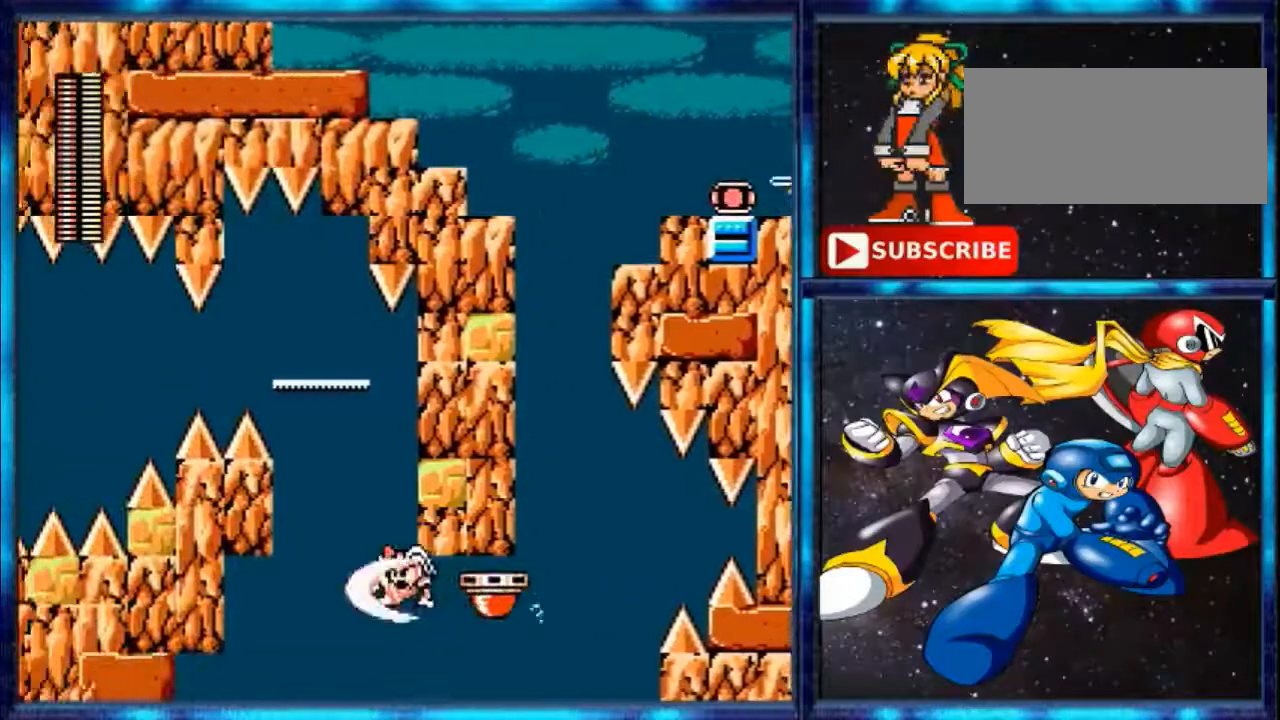
{"buttons": ["A"], "events": [[40, "B", "down"], [40, "DPAD_LEFT", "down"], [320, "A", "down"], [320, "B", "up"], [320, "DPAD_LEFT", "up"]]}
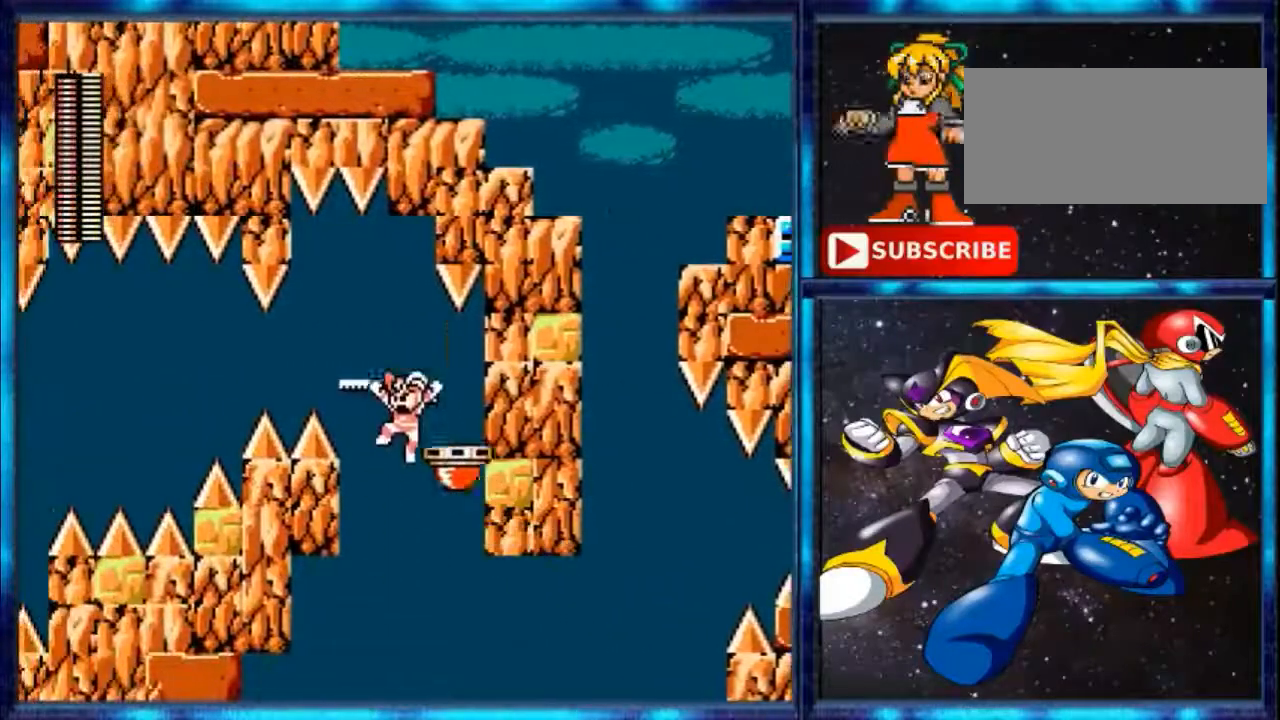
{"buttons": ["DPAD_LEFT"], "events": [[440, "A", "up"], [440, "DPAD_LEFT", "down"]]}
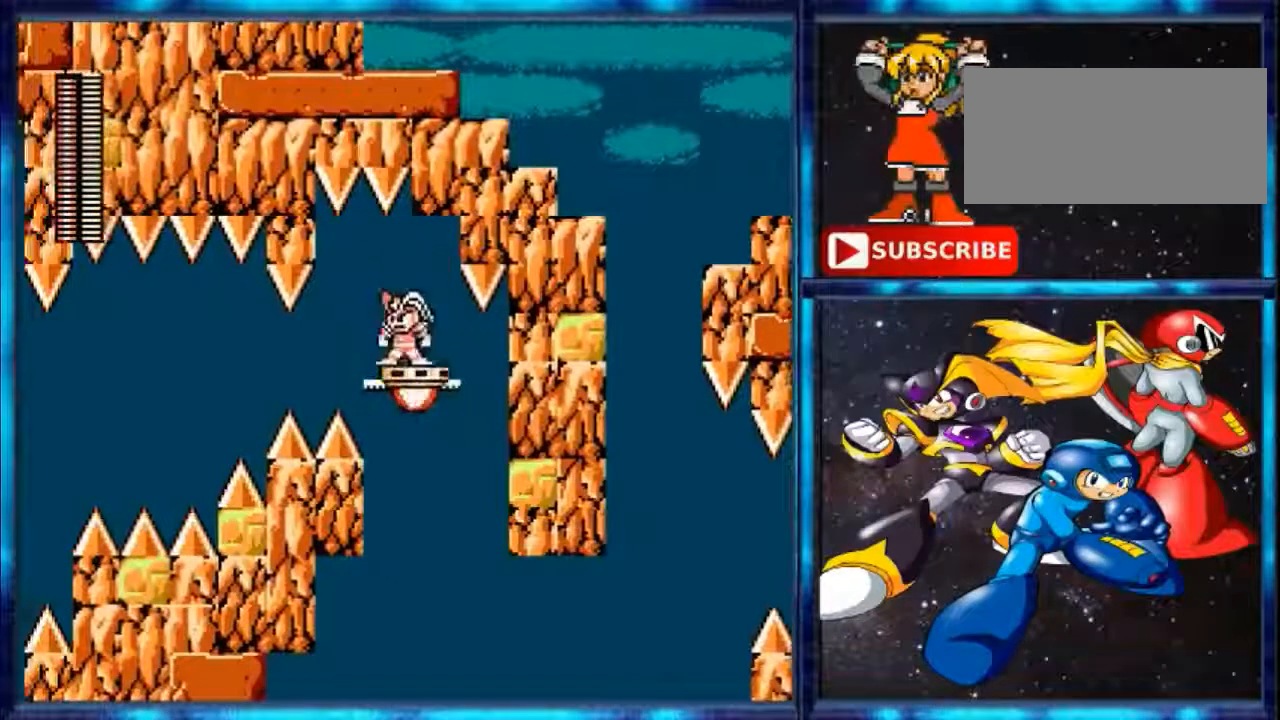
{"buttons": ["B", "DPAD_LEFT"], "events": [[40, "DPAD_LEFT", "up"], [160, "B", "down"], [360, "DPAD_LEFT", "down"]]}
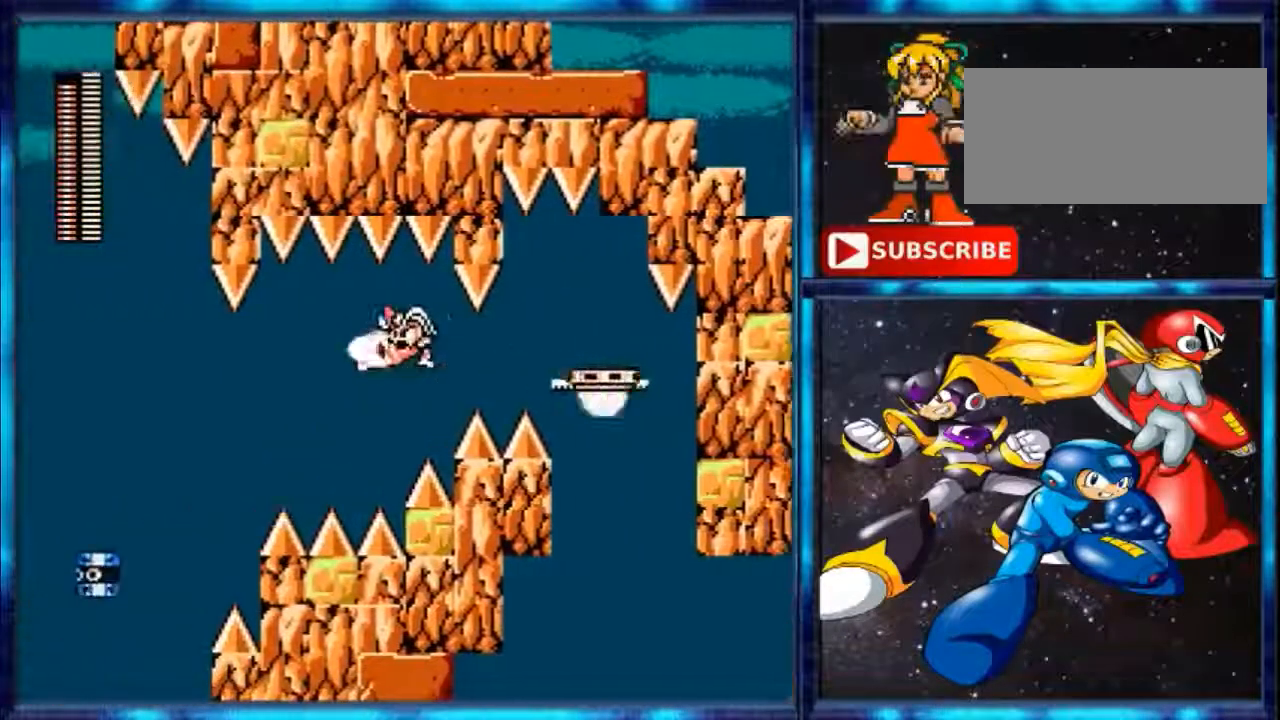
{"buttons": ["B", "DPAD_LEFT"], "events": [[320, "B", "up"], [360, "B", "down"]]}
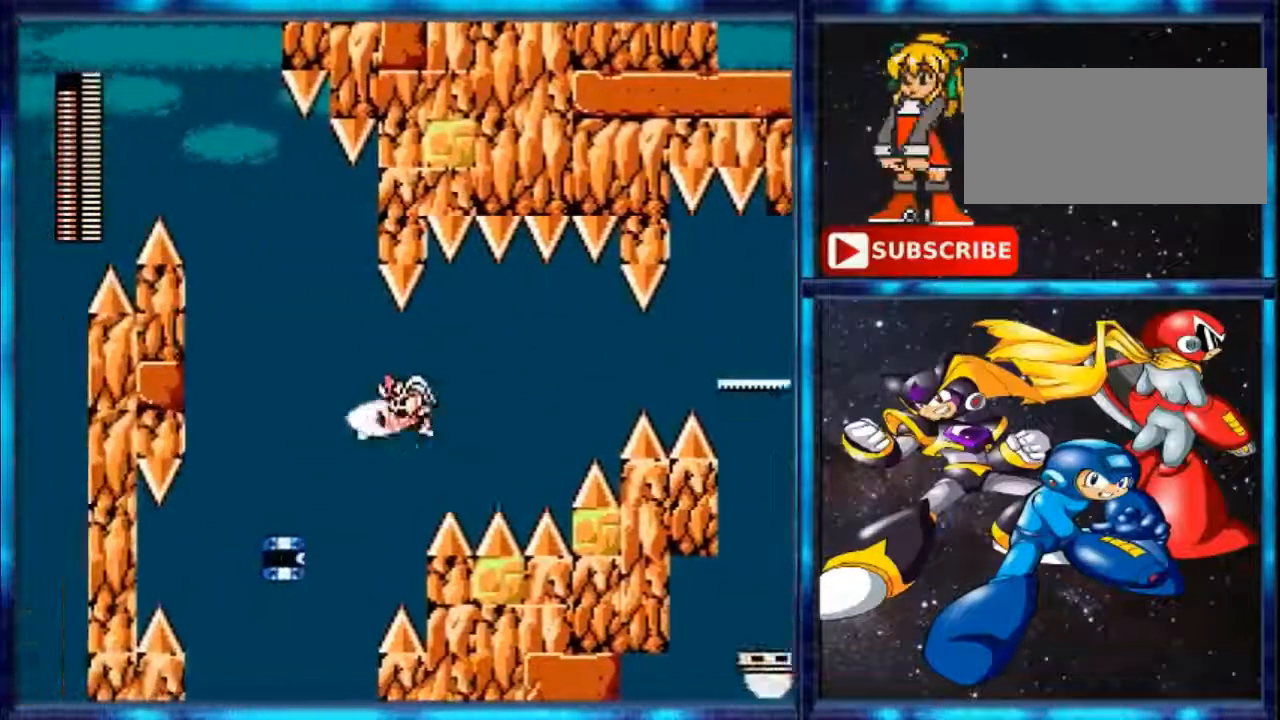
{"buttons": ["DPAD_LEFT"], "events": [[200, "A", "down"], [200, "B", "up"], [400, "A", "up"]]}
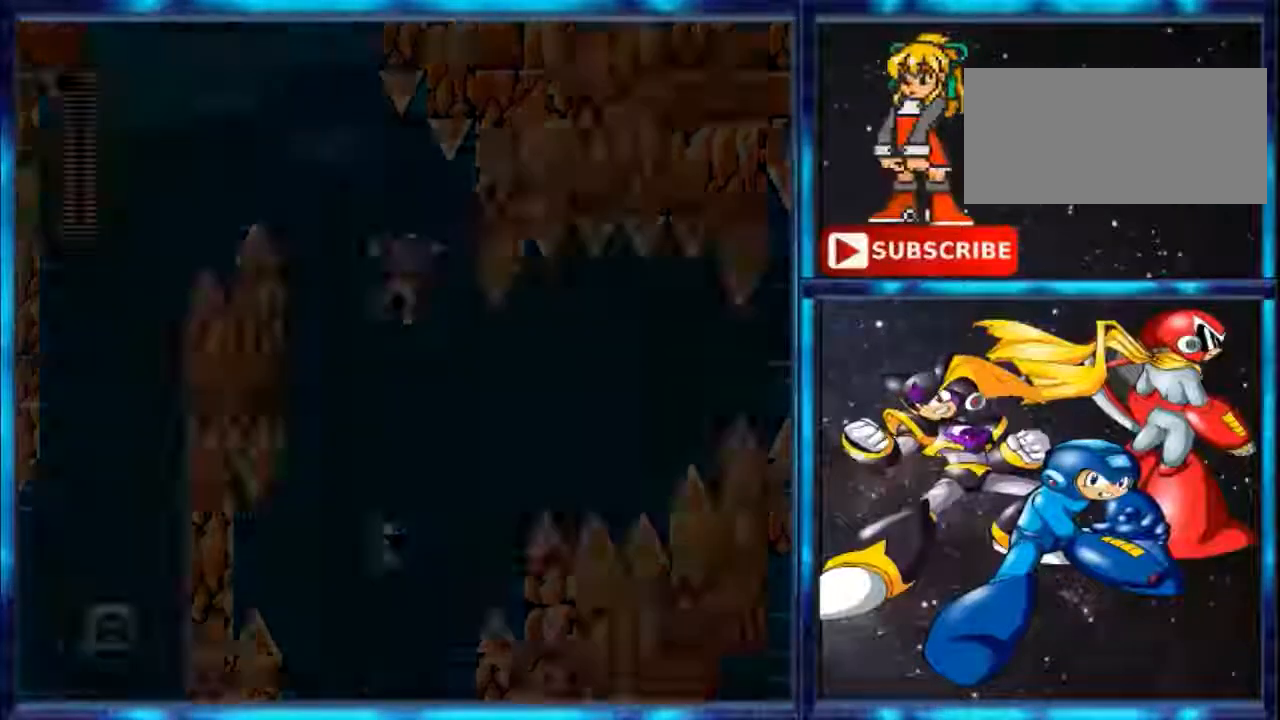
{"buttons": [], "events": [[80, "DPAD_LEFT", "up"]]}
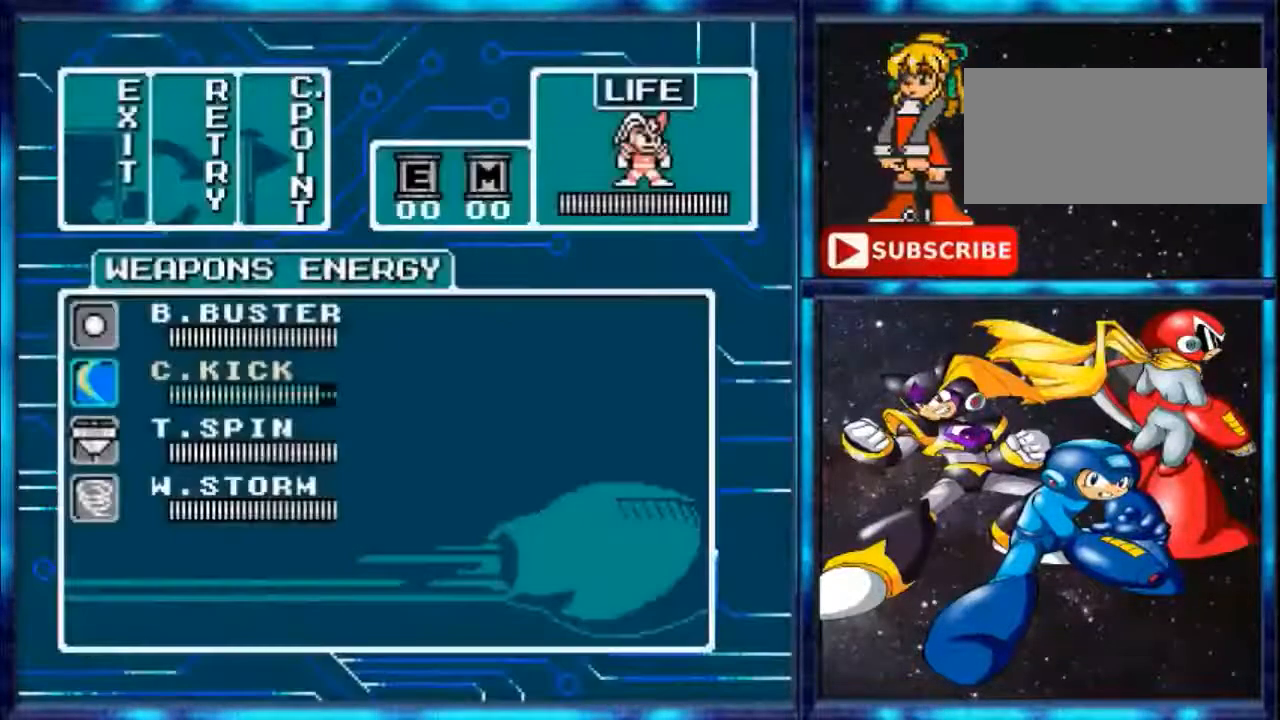
{"buttons": [], "events": []}
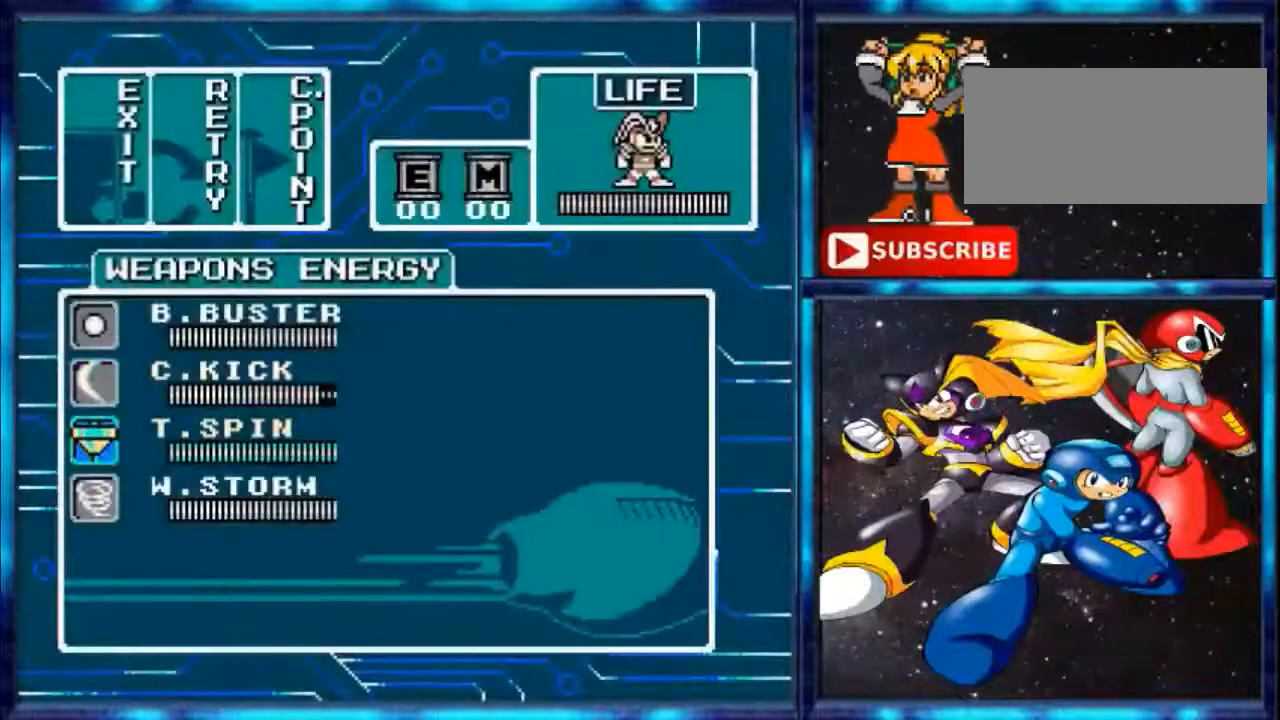
{"buttons": ["A"], "events": [[40, "DPAD_DOWN", "down"], [400, "DPAD_DOWN", "up"], [520, "A", "down"]]}
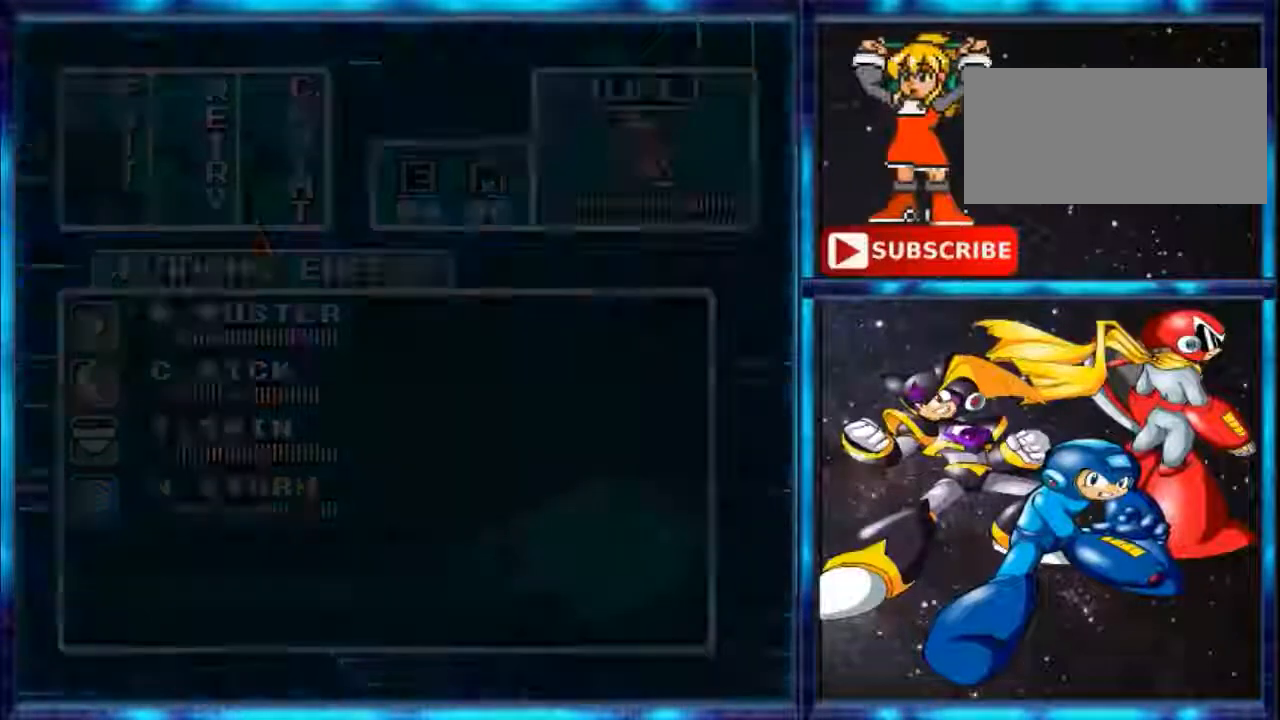
{"buttons": ["B", "DPAD_LEFT"], "events": [[200, "A", "up"], [280, "DPAD_LEFT", "down"], [320, "B", "down"]]}
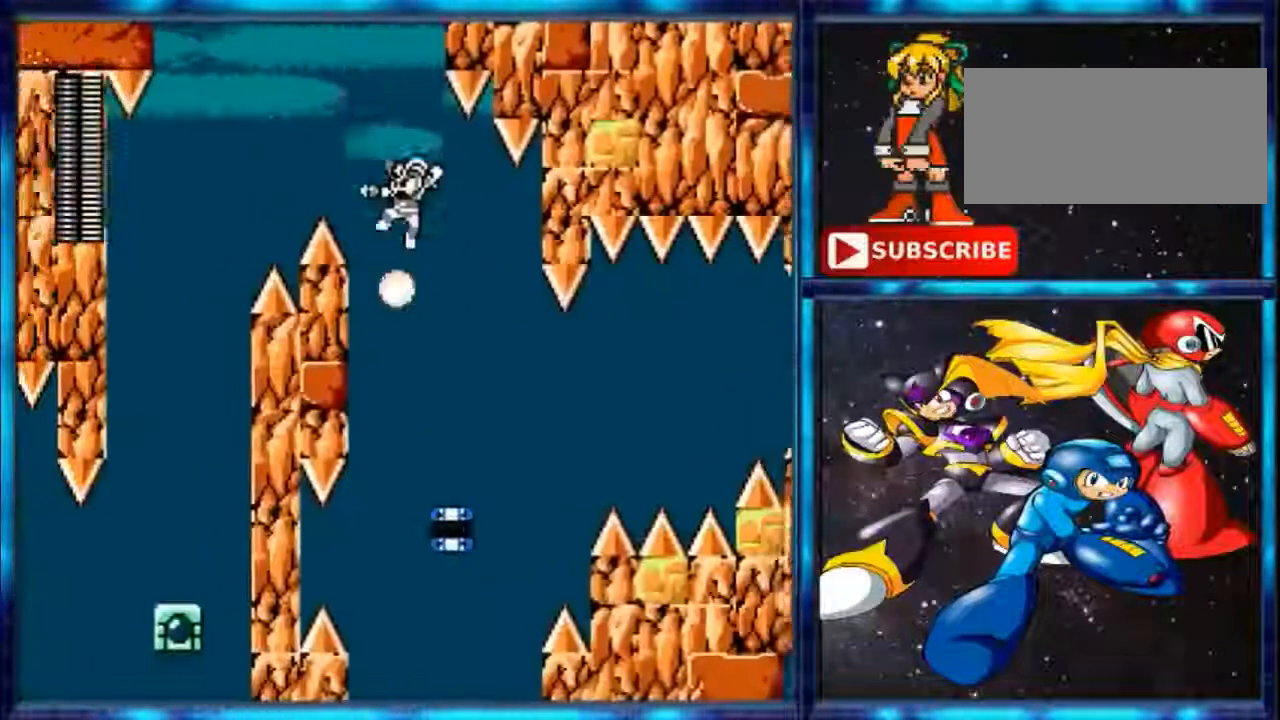
{"buttons": ["B", "DPAD_LEFT"], "events": []}
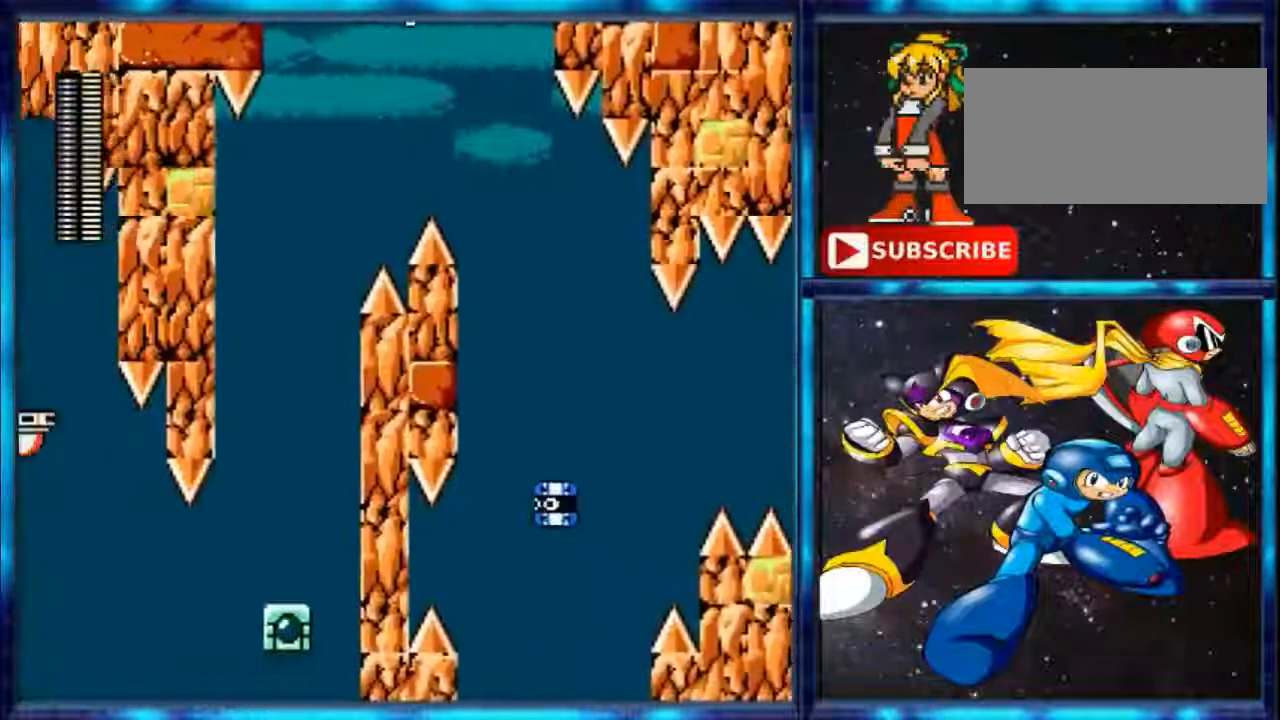
{"buttons": ["DPAD_LEFT"], "events": [[320, "B", "up"]]}
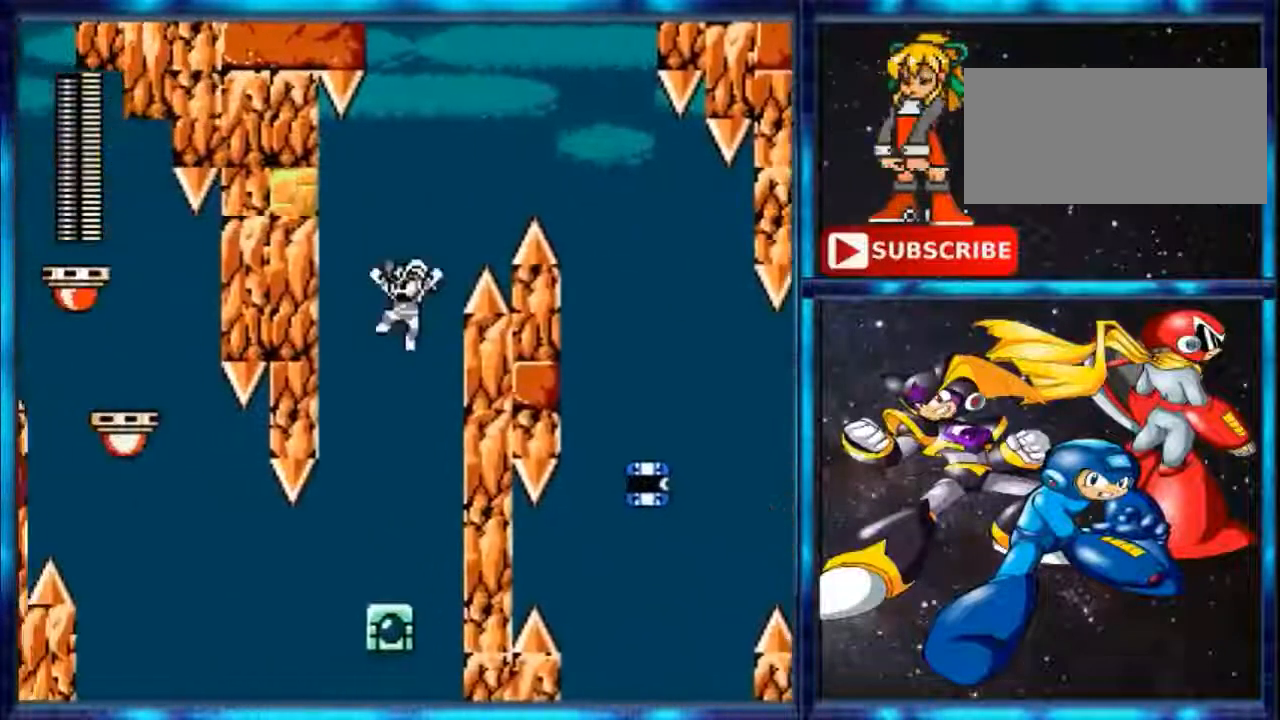
{"buttons": [], "events": [[200, "DPAD_LEFT", "up"]]}
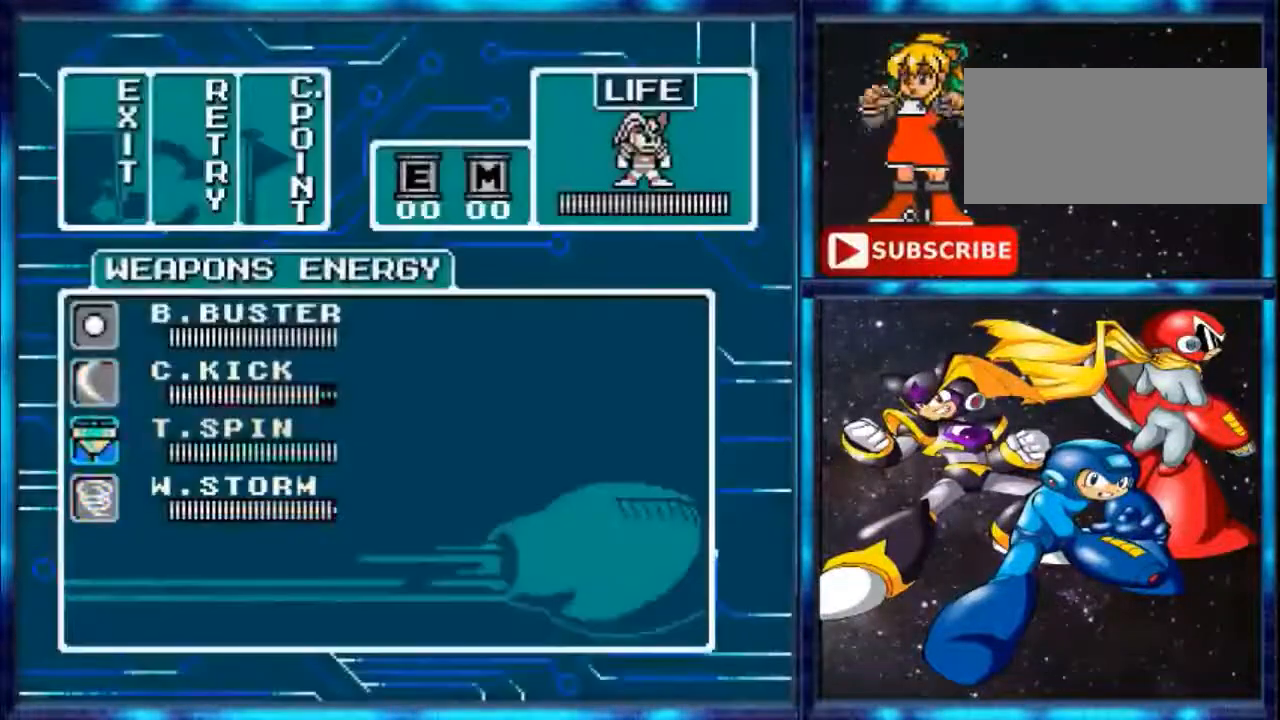
{"buttons": ["A"], "events": [[480, "A", "down"]]}
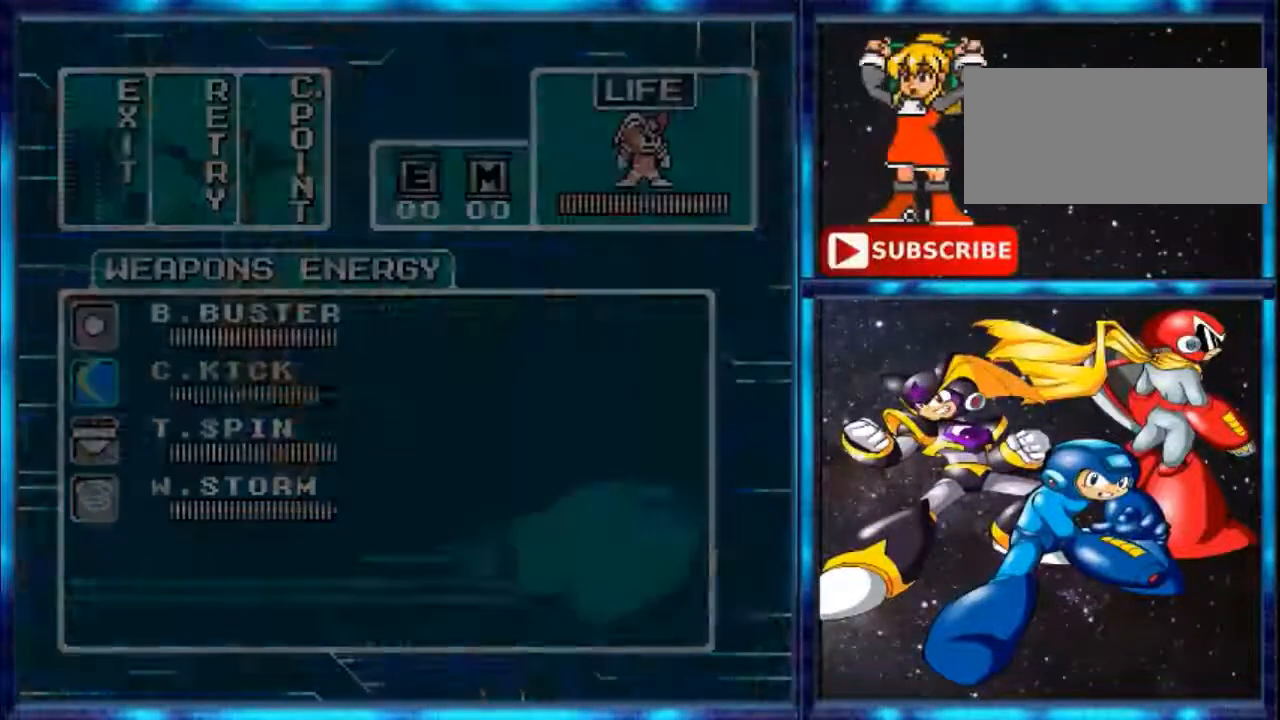
{"buttons": [], "events": [[280, "A", "up"]]}
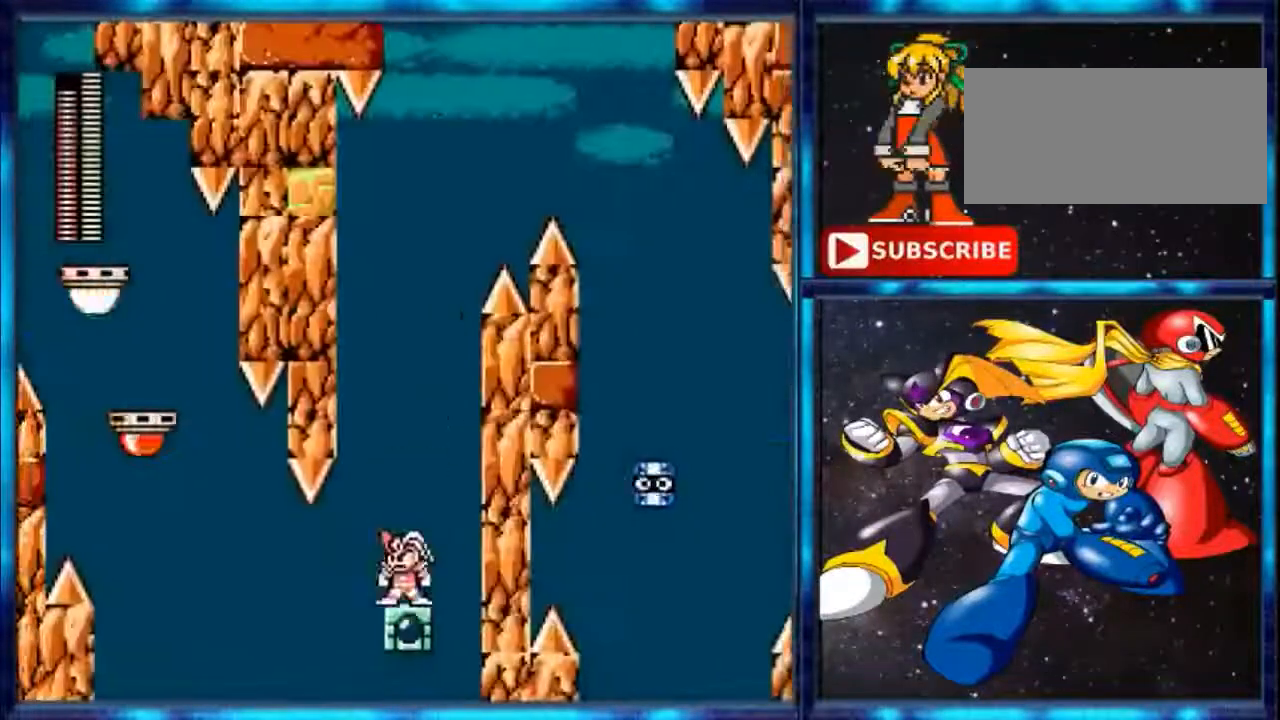
{"buttons": ["B", "DPAD_LEFT"], "events": [[200, "B", "down"], [200, "DPAD_LEFT", "down"]]}
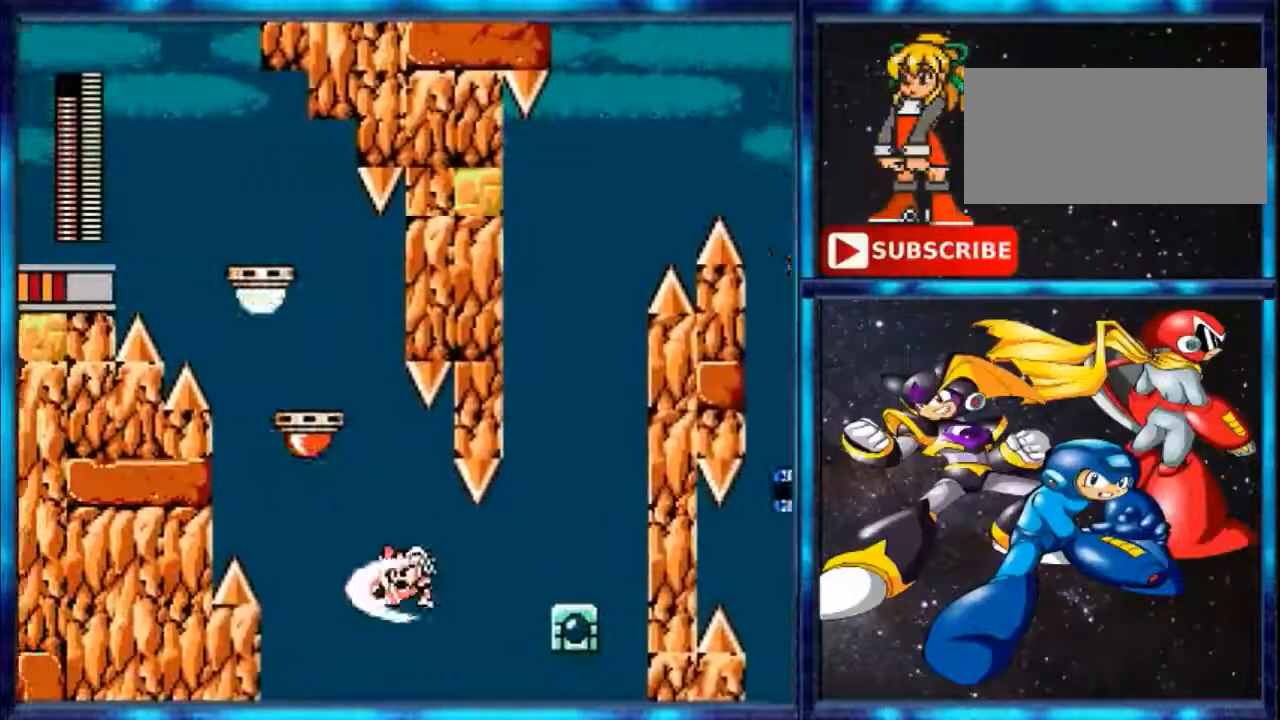
{"buttons": [], "events": [[120, "A", "down"], [120, "B", "up"], [520, "A", "up"], [520, "DPAD_LEFT", "up"]]}
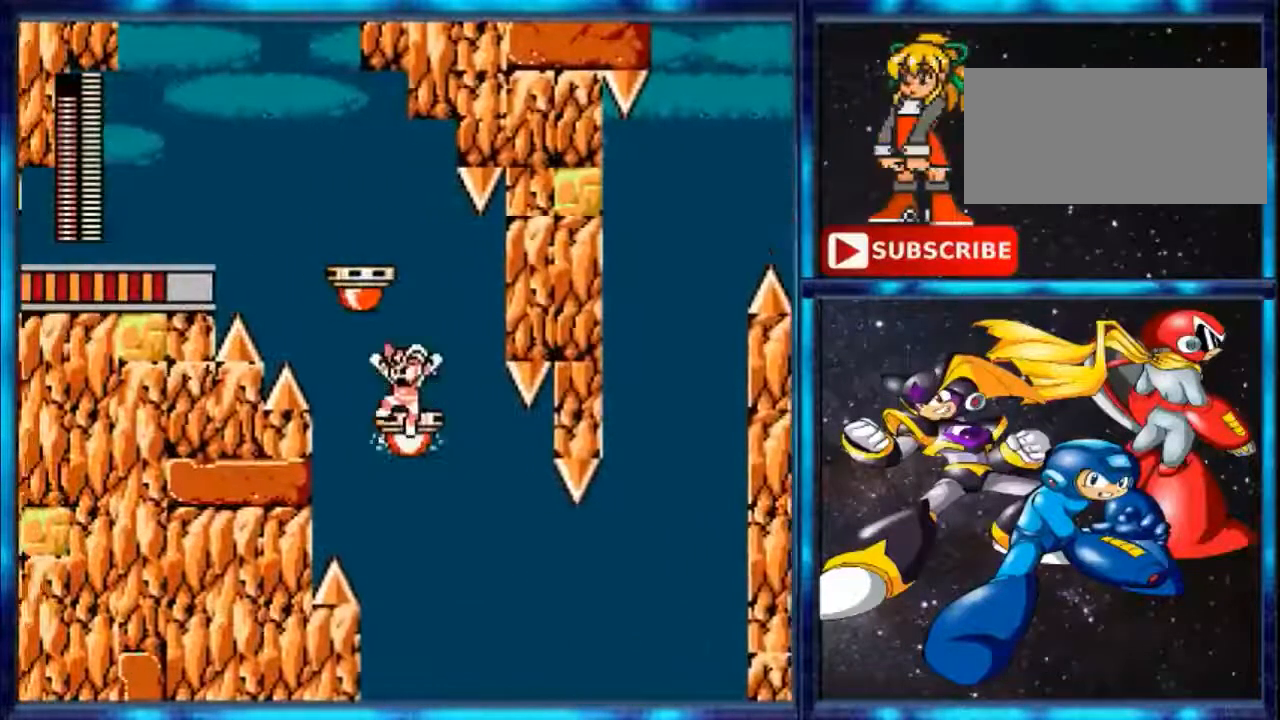
{"buttons": [], "events": [[80, "A", "down"], [240, "A", "up"], [240, "DPAD_LEFT", "down"], [320, "DPAD_LEFT", "up"]]}
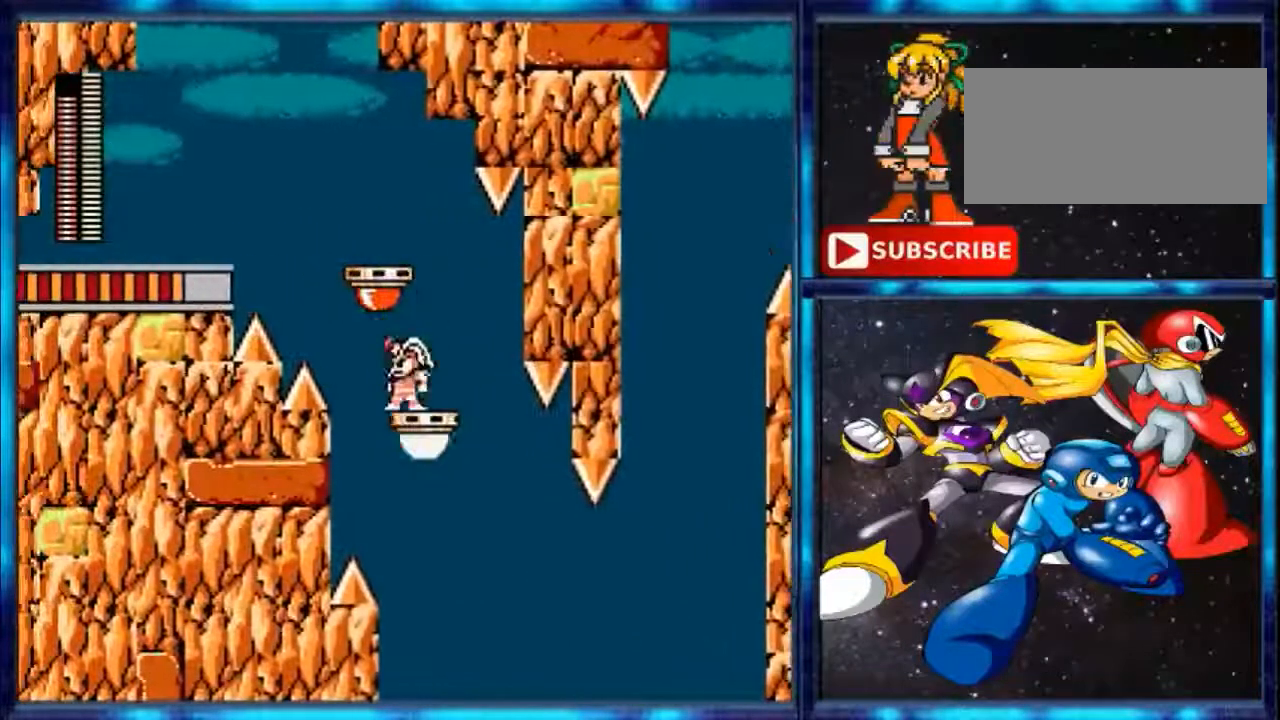
{"buttons": ["A", "DPAD_LEFT"], "events": [[80, "A", "down"], [320, "DPAD_LEFT", "down"]]}
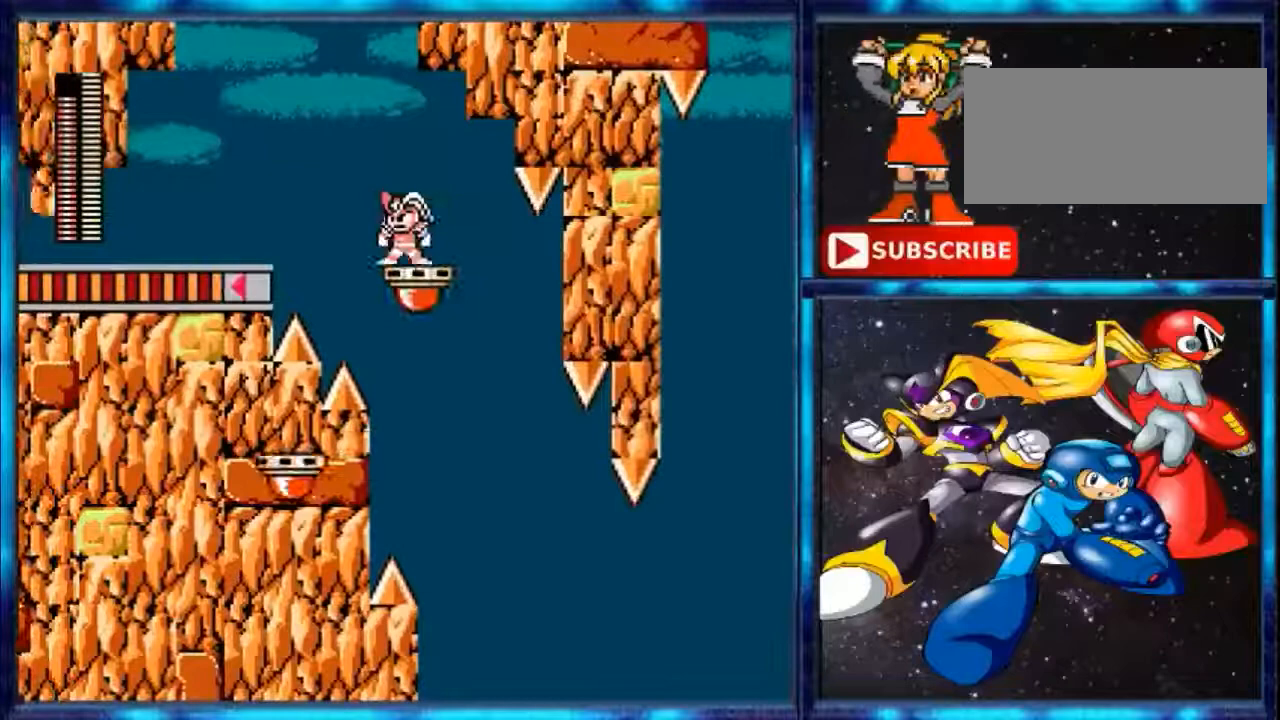
{"buttons": ["DPAD_LEFT"], "events": [[40, "A", "up"], [40, "DPAD_LEFT", "up"], [80, "A", "down"], [80, "DPAD_LEFT", "down"], [160, "A", "up"], [240, "B", "down"], [400, "B", "up"]]}